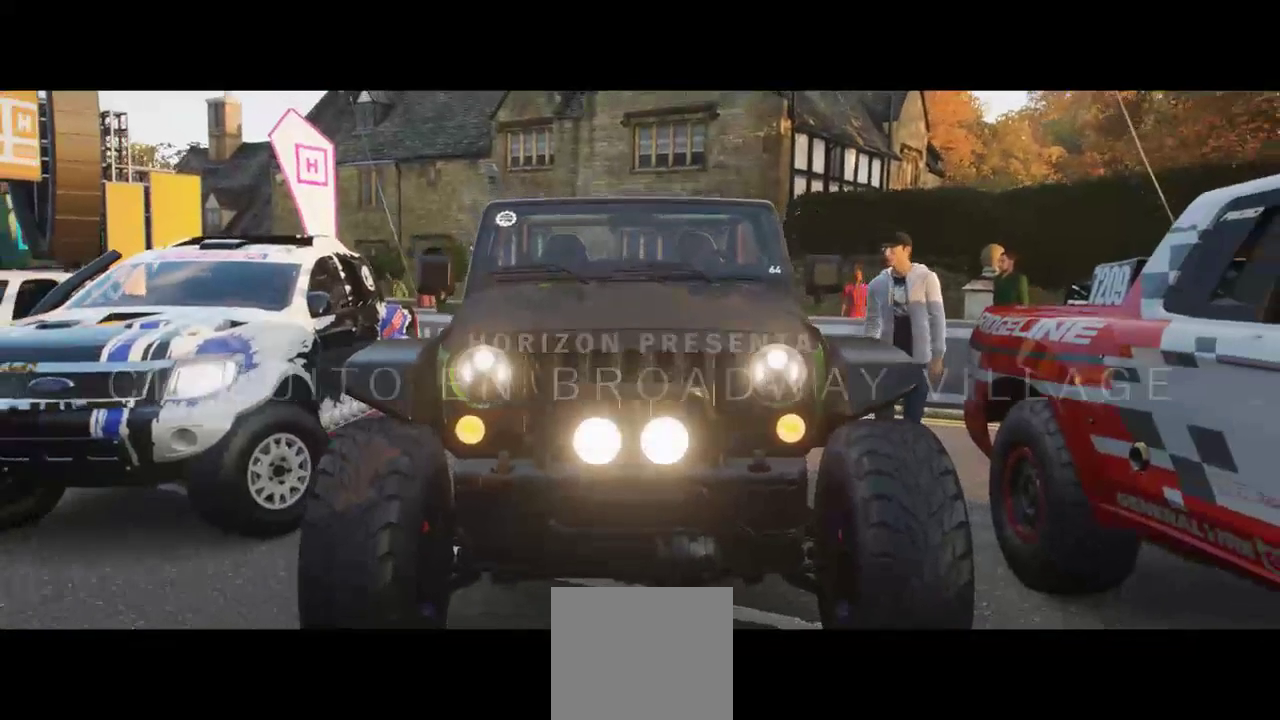
Gameplay with a controller (Xbox layout); each line is a JSON object with the inputs held at the frame after it (dt_ms = milliseconds from this image to that frame). "events" lists button and stick changes between this image and that frame as [ms after this image, input, new state], when the widget could be followed in between.
{"dt_ms": 500, "buttons": ["R2"], "left_stick": "center", "right_stick": "center"}
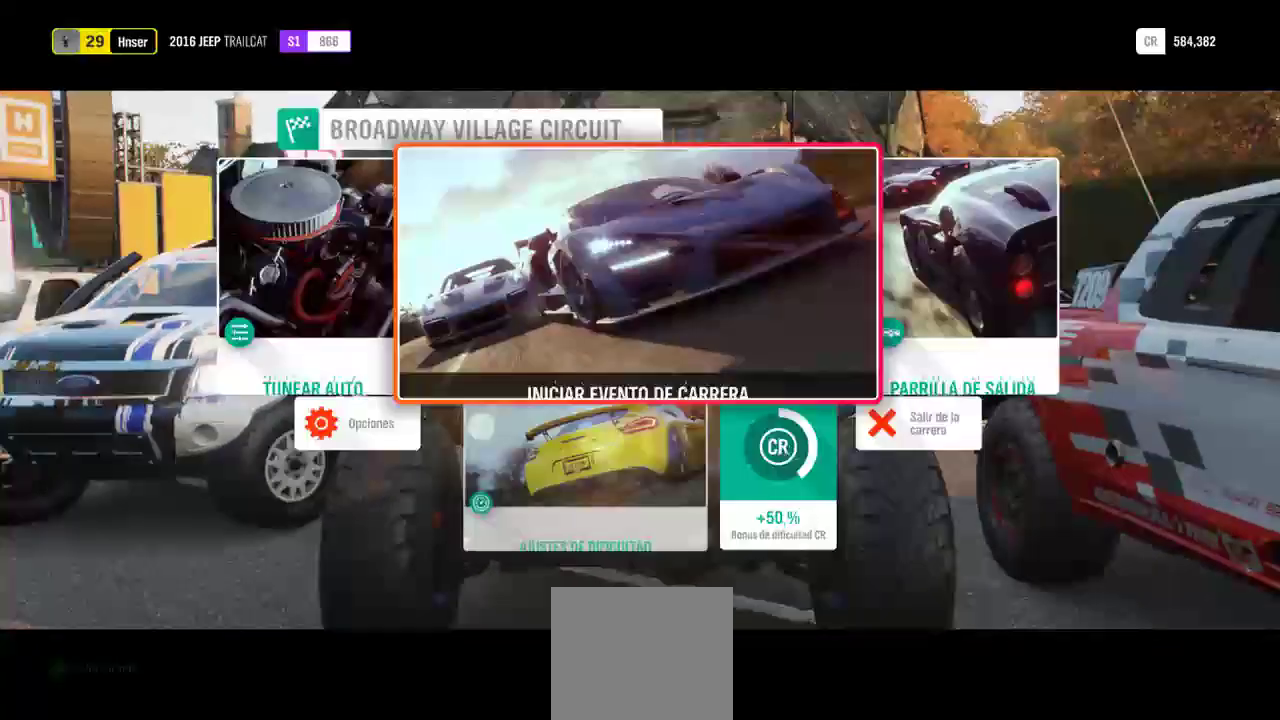
{"dt_ms": 500, "buttons": [], "left_stick": "center", "right_stick": "center"}
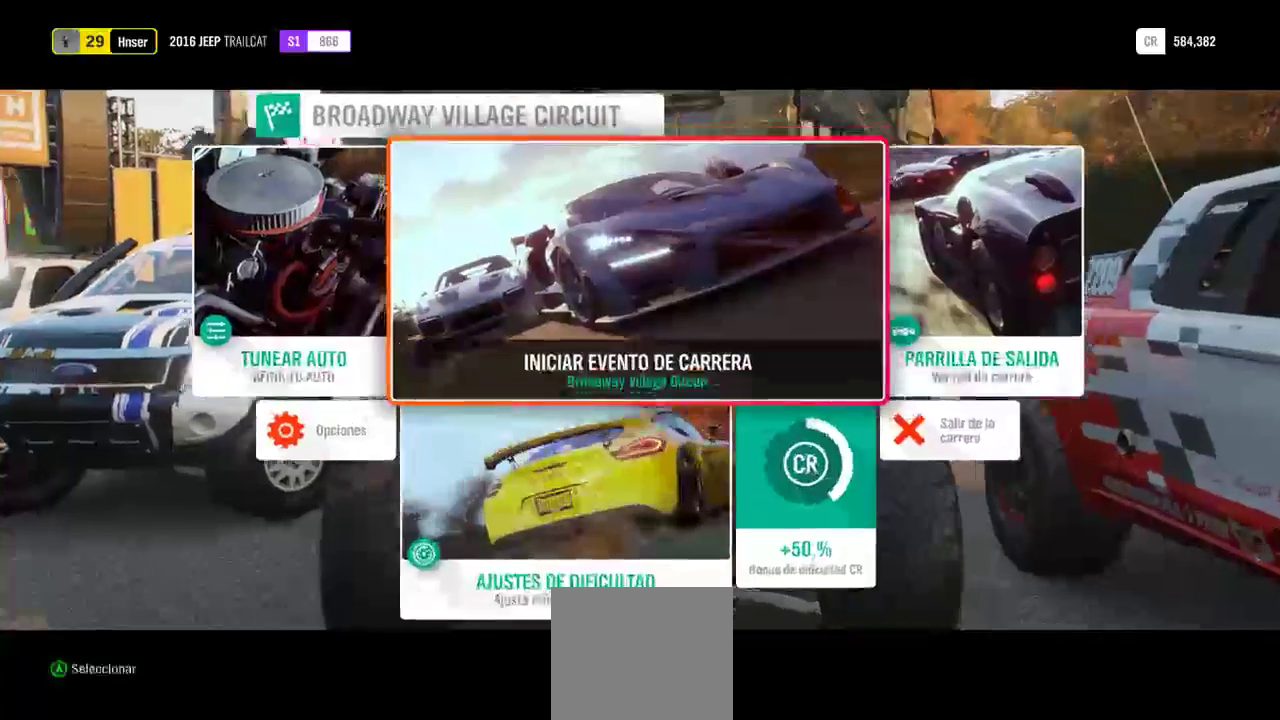
{"dt_ms": 500, "buttons": [], "left_stick": "center", "right_stick": "center"}
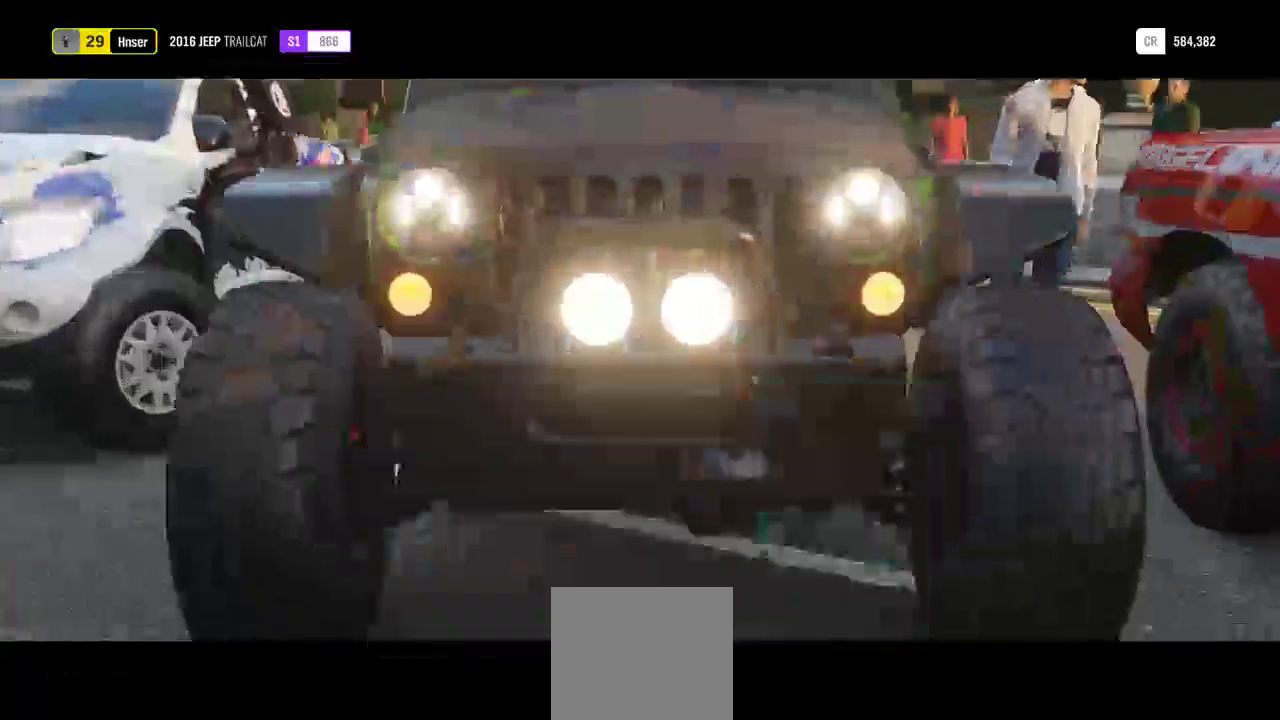
{"dt_ms": 1000, "buttons": ["R2"], "left_stick": "center", "right_stick": "center"}
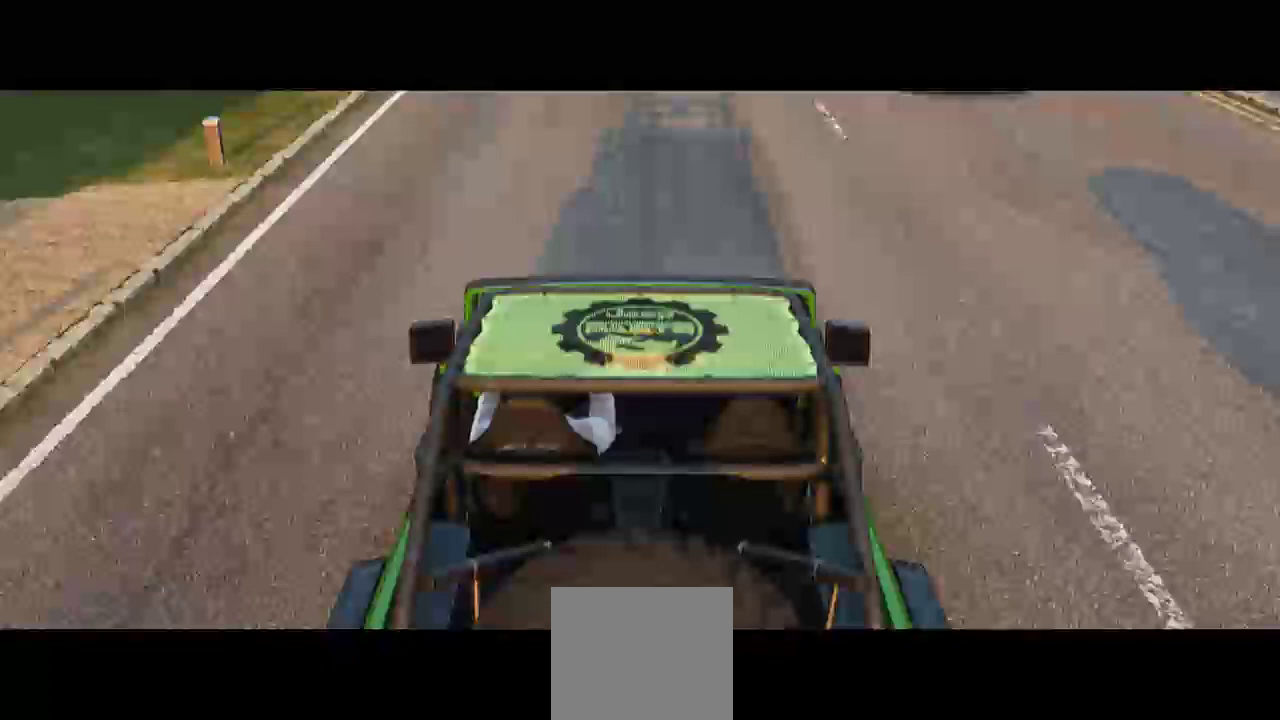
{"dt_ms": 500, "buttons": ["R2"], "left_stick": "center", "right_stick": "center", "events": []}